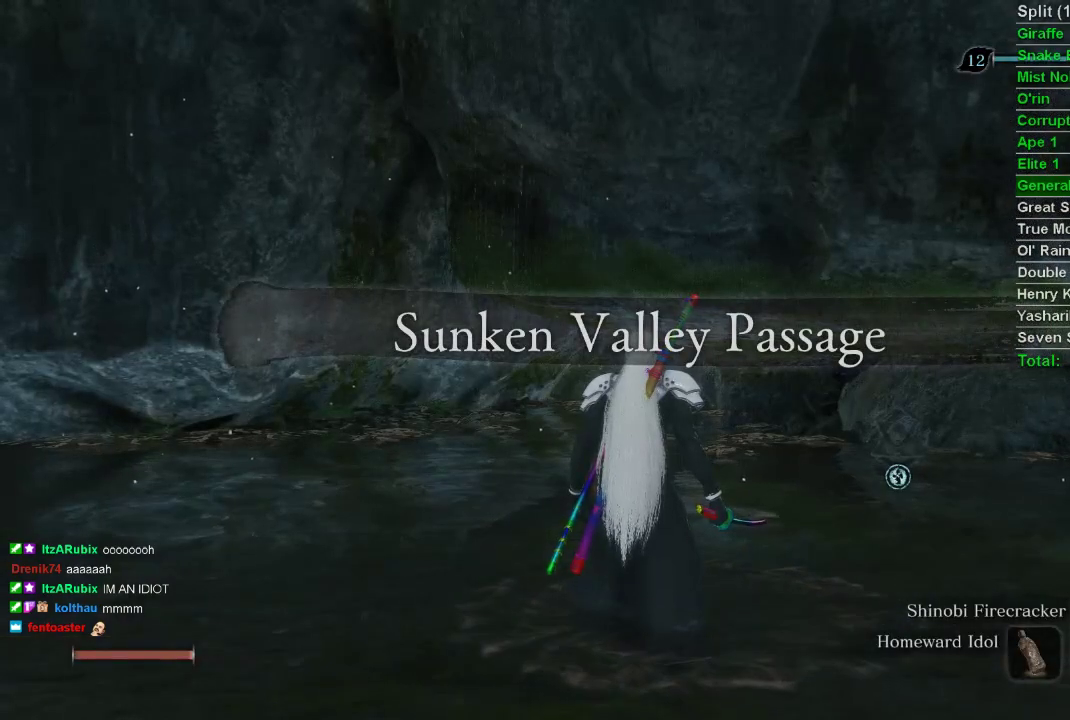
Gameplay with a controller (PlayStation layout); each line is a JSON object with the inputs held at the frame after it. "events" lists button and stick changes between this image and that frame as [ms after this image, input, new state], when the widget could be followed in between.
{"buttons": [], "left_stick": "up", "right_stick": "center", "events": [[133, "right_stick", "right"], [317, "left_stick", "up"], [333, "right_stick", "center"]]}
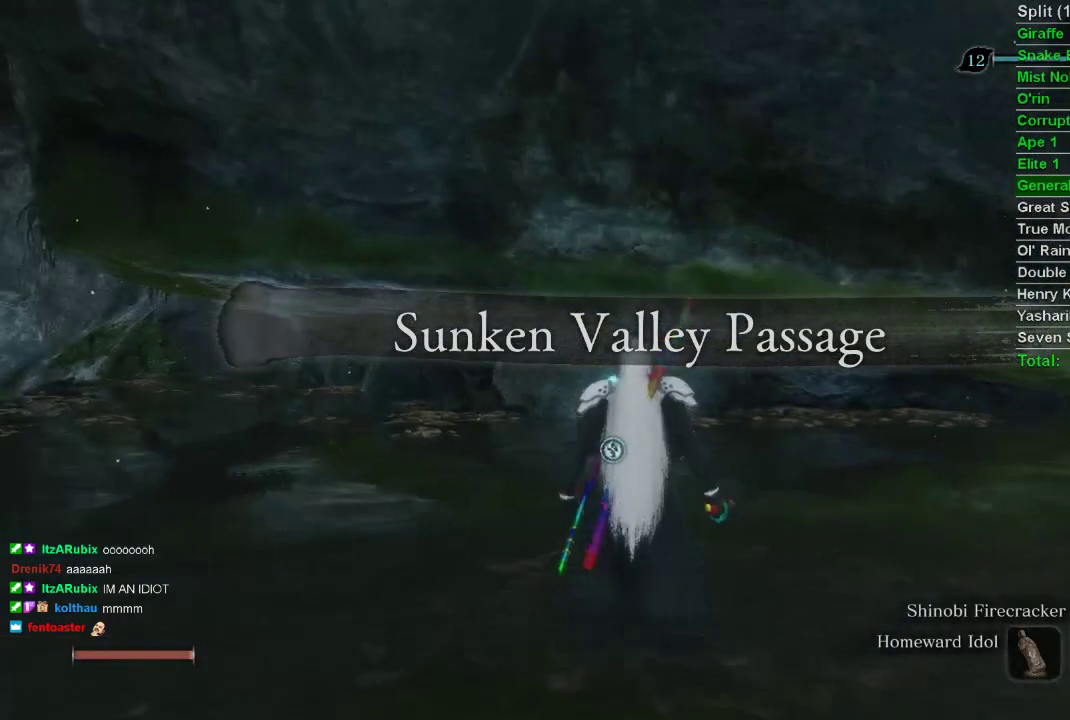
{"buttons": [], "left_stick": "up", "right_stick": "center", "events": []}
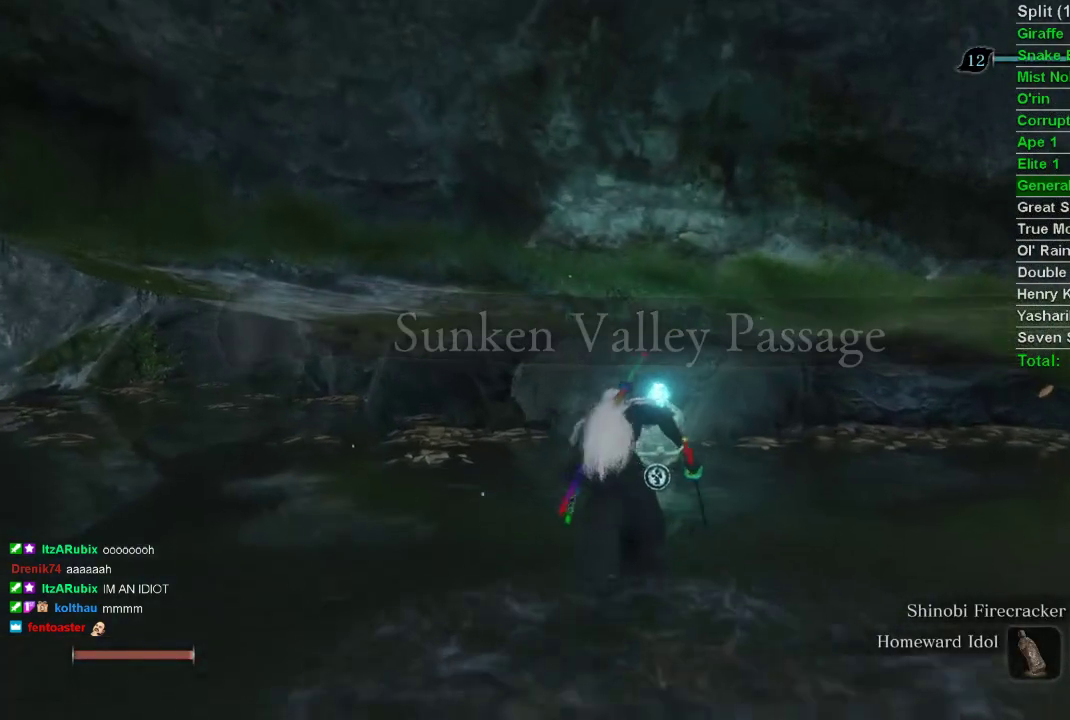
{"buttons": [], "left_stick": "center", "right_stick": "center", "events": [[283, "SQUARE", "down"], [367, "SQUARE", "up"], [417, "SQUARE", "down"], [417, "left_stick", "center"], [500, "SQUARE", "up"]]}
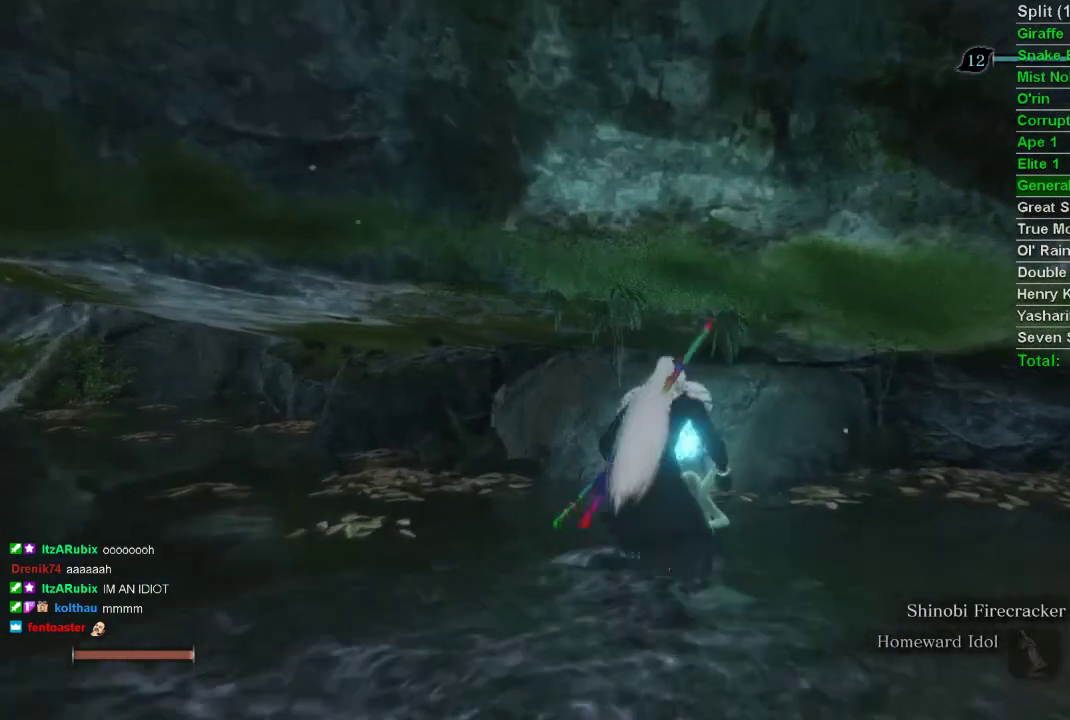
{"buttons": [], "left_stick": "center", "right_stick": "center", "events": [[67, "SQUARE", "down"], [167, "SQUARE", "up"]]}
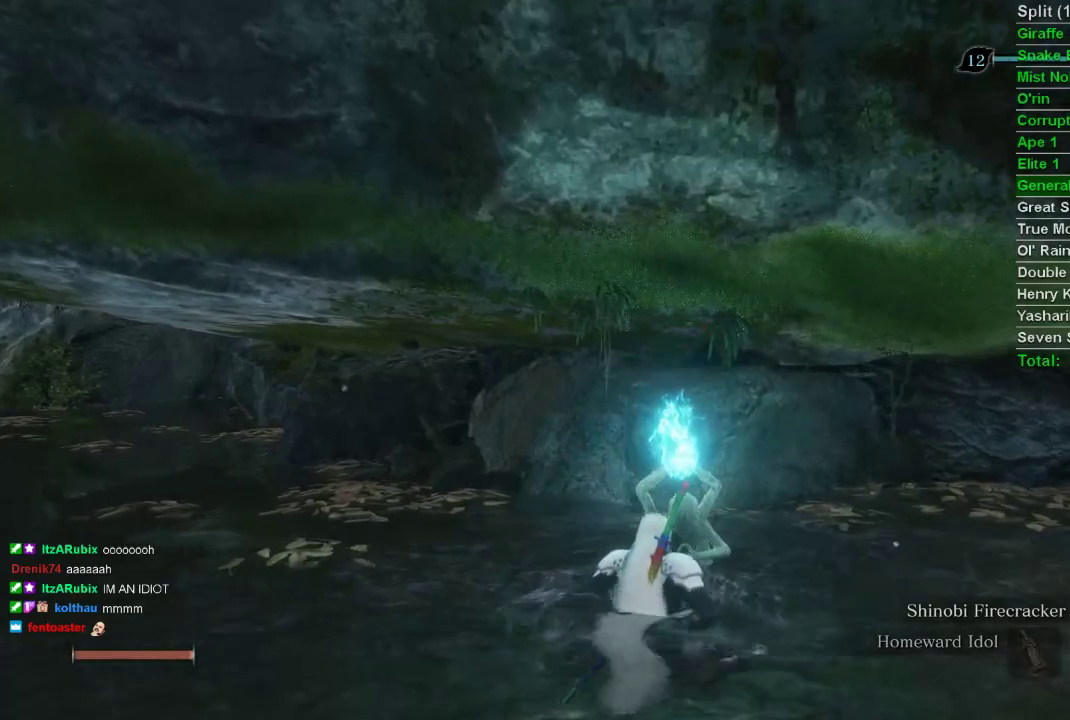
{"buttons": [], "left_stick": "center", "right_stick": "center", "events": []}
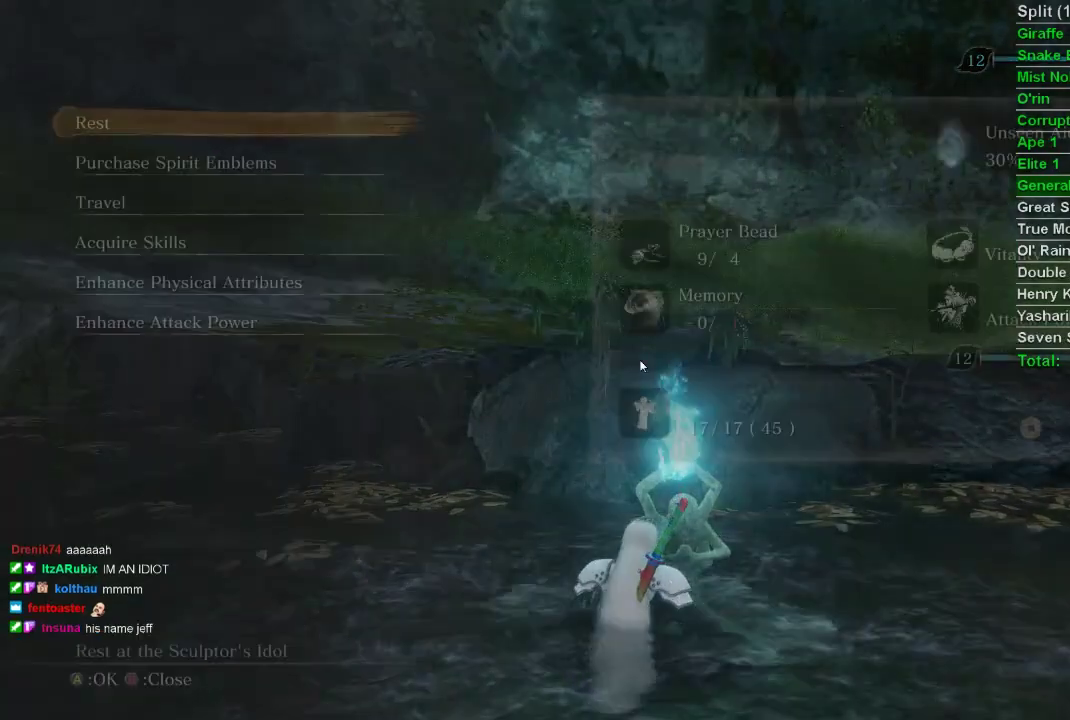
{"buttons": [], "left_stick": "center", "right_stick": "center", "events": []}
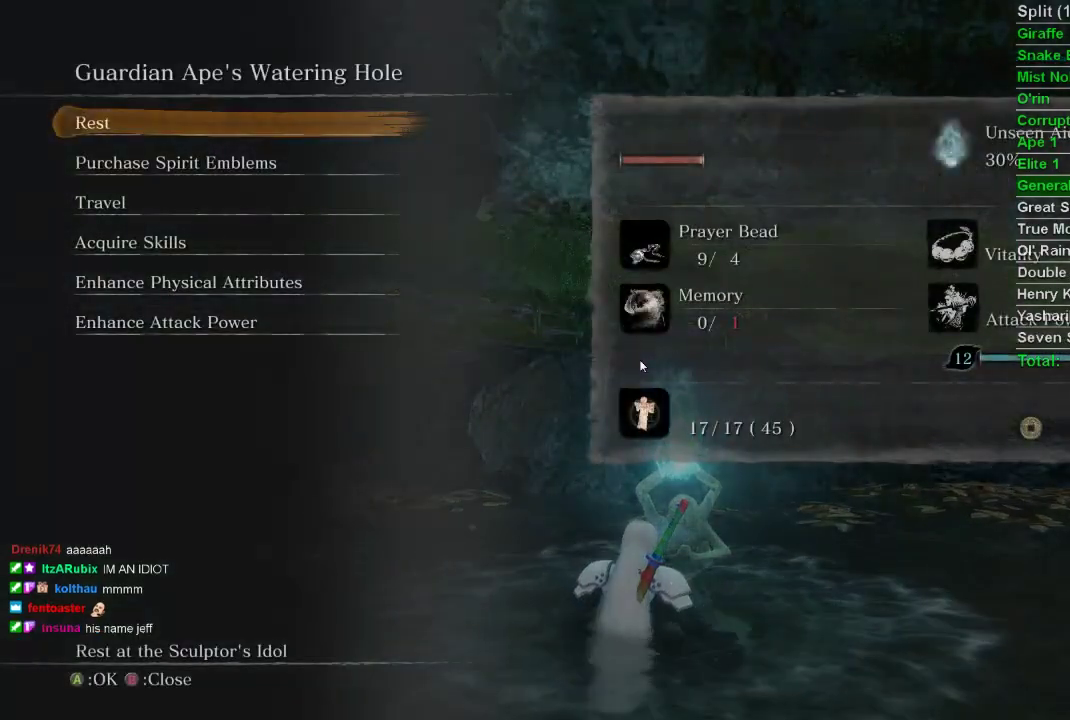
{"buttons": [], "left_stick": "center", "right_stick": "center", "events": []}
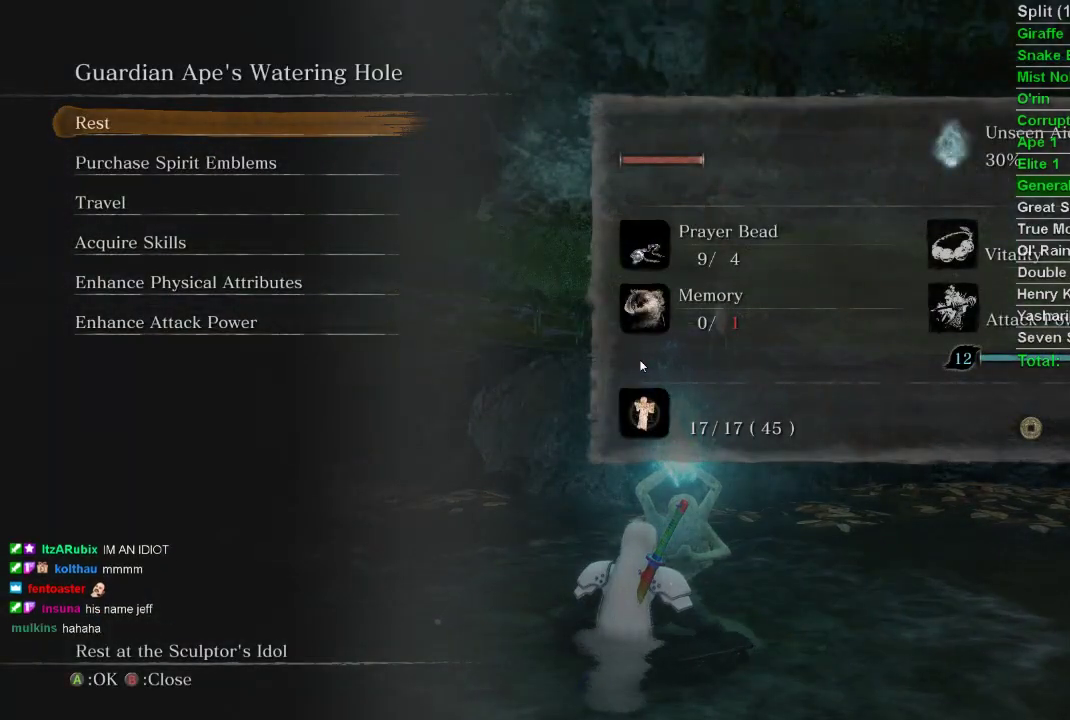
{"buttons": ["CROSS"], "left_stick": "center", "right_stick": "center", "events": [[50, "DPAD_DOWN", "down"], [83, "DPAD_DOWN", "up"], [183, "DPAD_DOWN", "down"], [233, "DPAD_DOWN", "up"], [433, "CROSS", "down"]]}
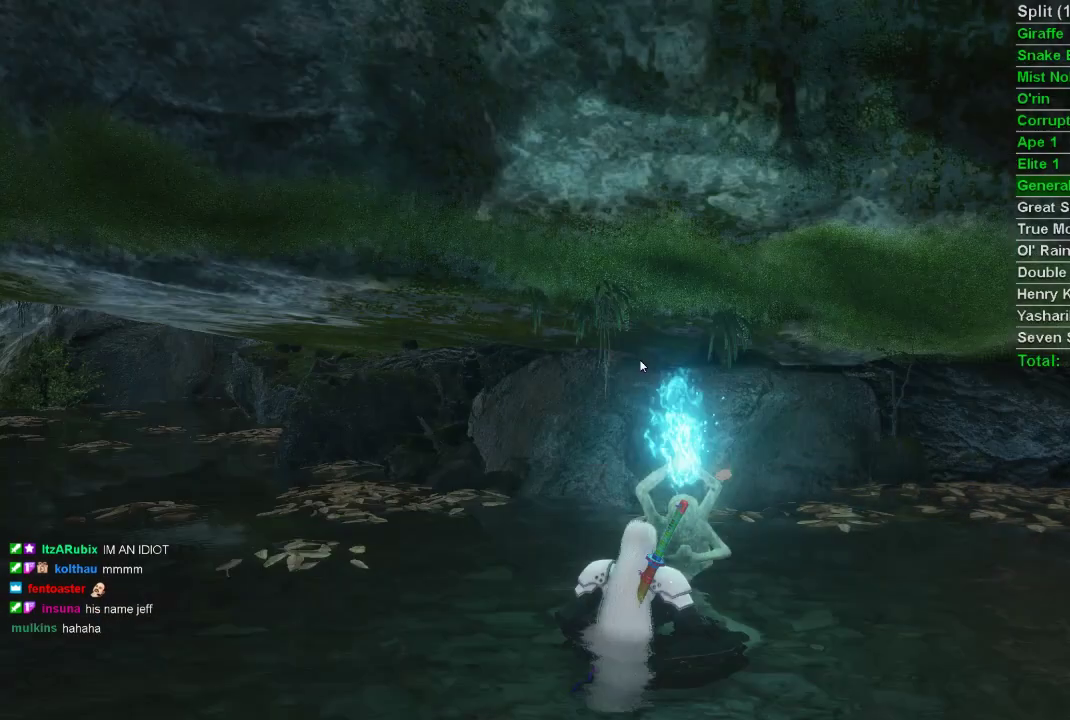
{"buttons": [], "left_stick": "center", "right_stick": "center", "events": [[33, "CROSS", "up"]]}
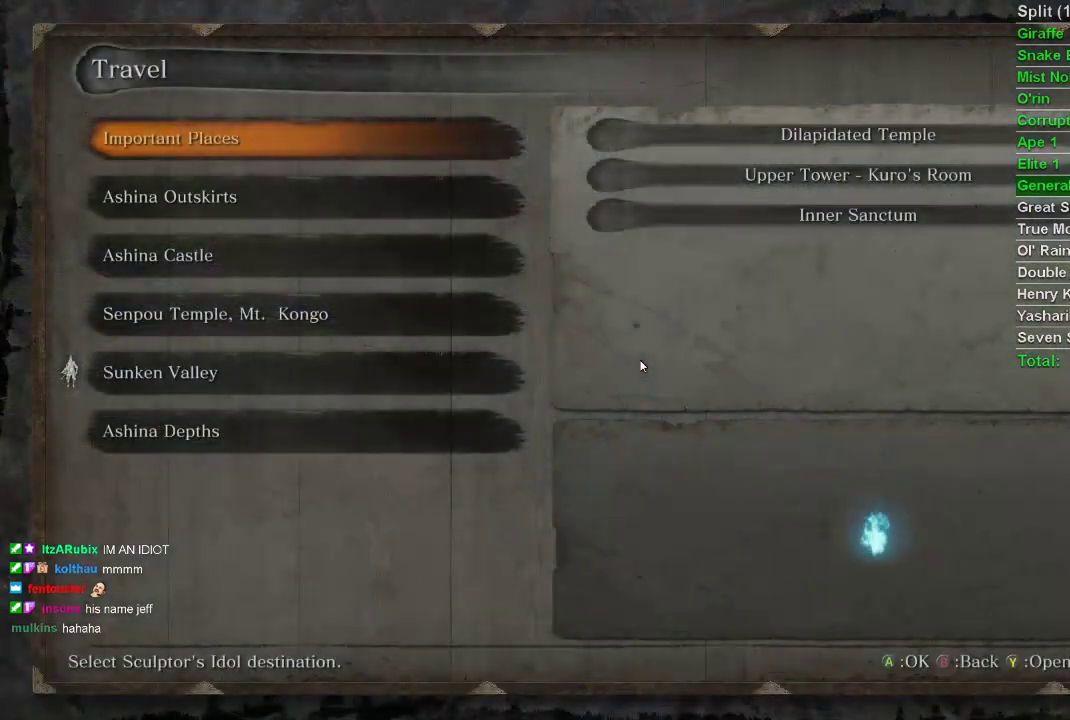
{"buttons": [], "left_stick": "center", "right_stick": "center", "events": [[283, "DPAD_DOWN", "down"], [317, "DPAD_DOWN", "up"], [400, "DPAD_DOWN", "down"], [450, "DPAD_DOWN", "up"]]}
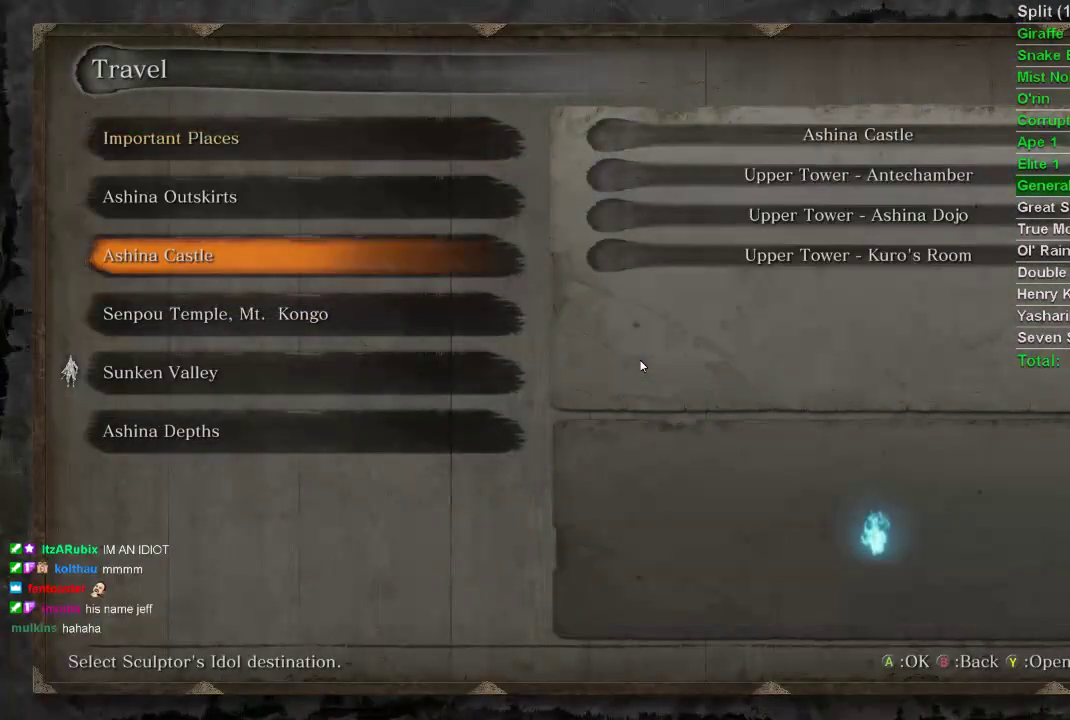
{"buttons": [], "left_stick": "center", "right_stick": "center", "events": [[67, "CROSS", "down"], [183, "CROSS", "up"], [217, "DPAD_UP", "down"], [317, "DPAD_UP", "up"]]}
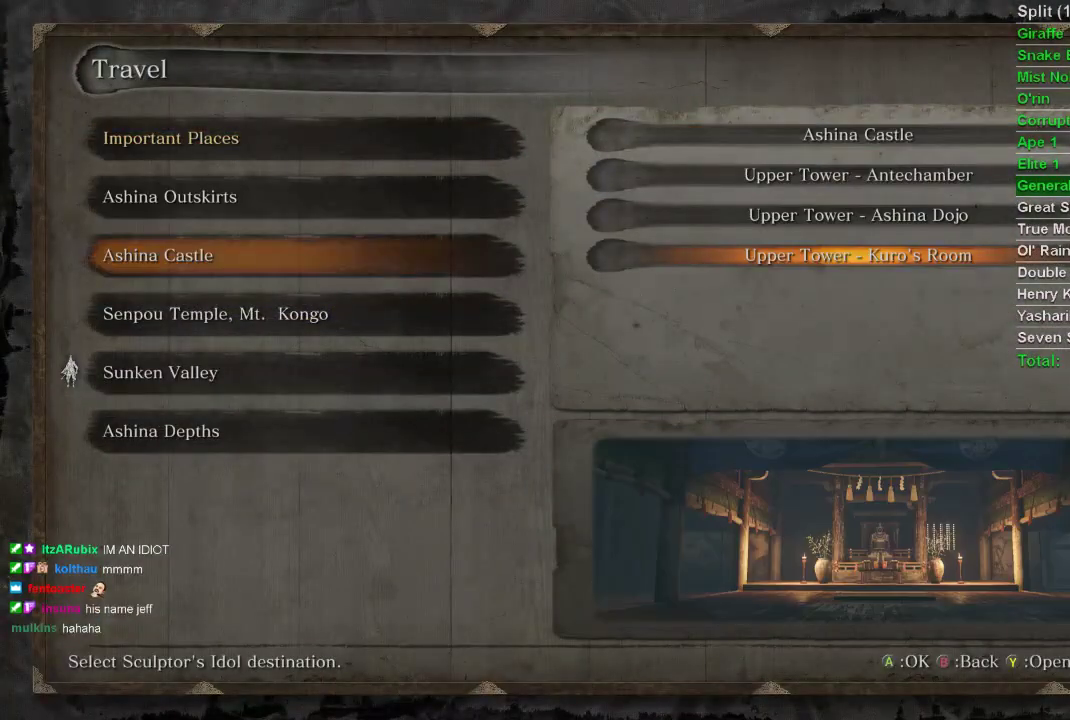
{"buttons": [], "left_stick": "center", "right_stick": "center", "events": [[383, "CIRCLE", "down"], [450, "CIRCLE", "up"]]}
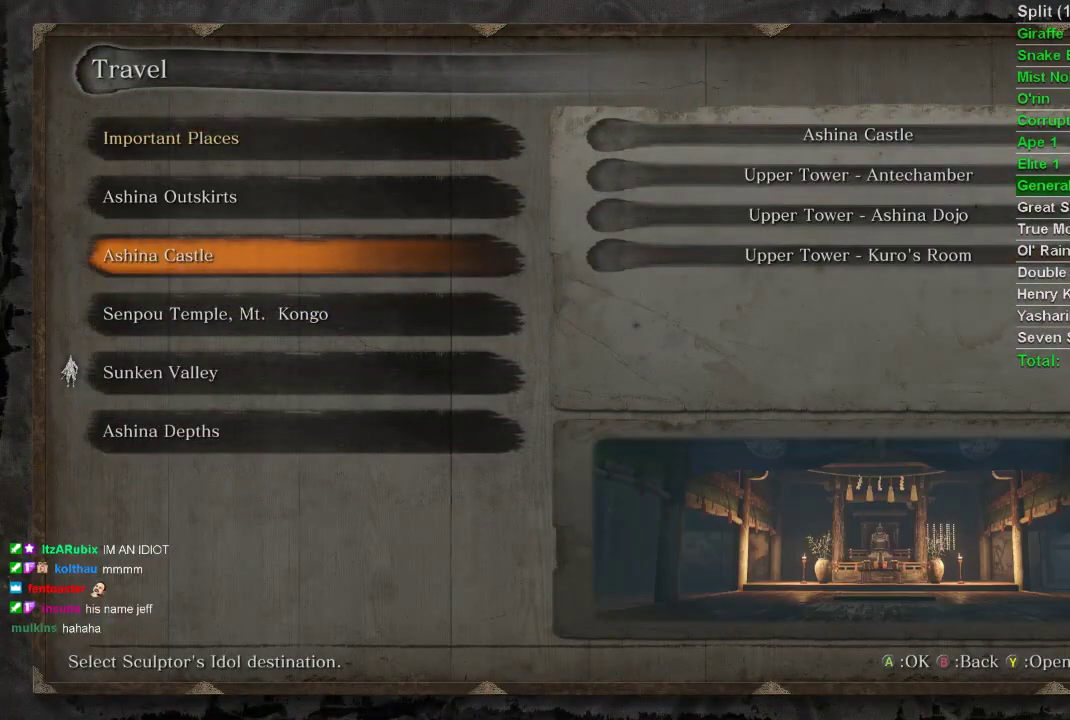
{"buttons": [], "left_stick": "center", "right_stick": "center", "events": []}
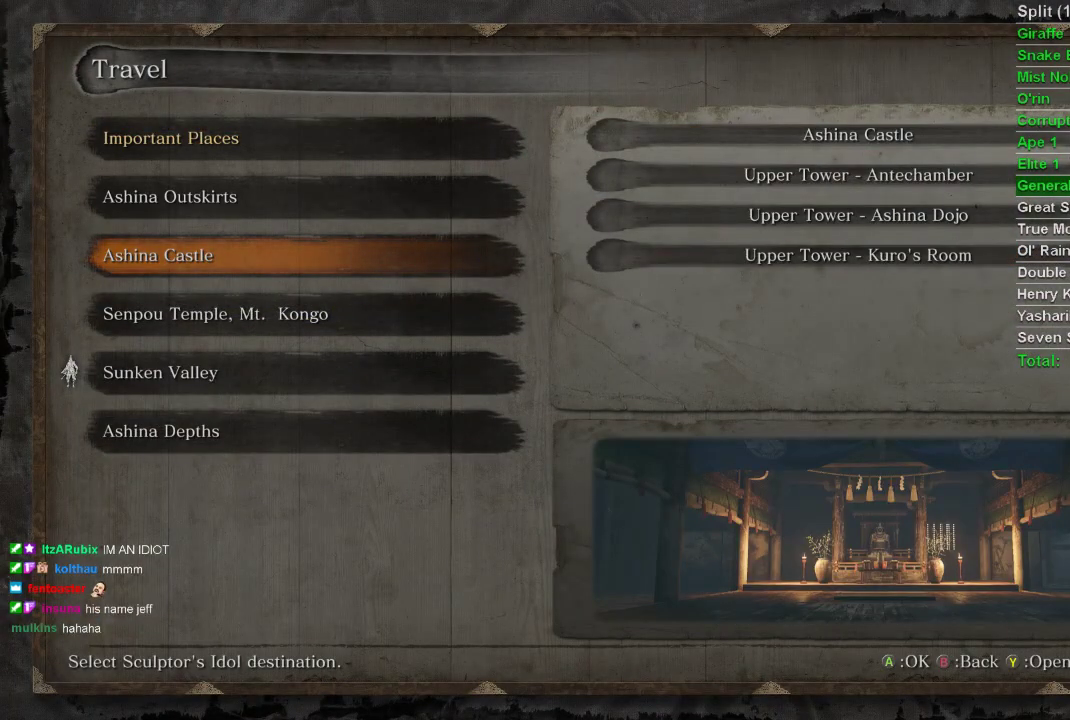
{"buttons": [], "left_stick": "center", "right_stick": "center", "events": []}
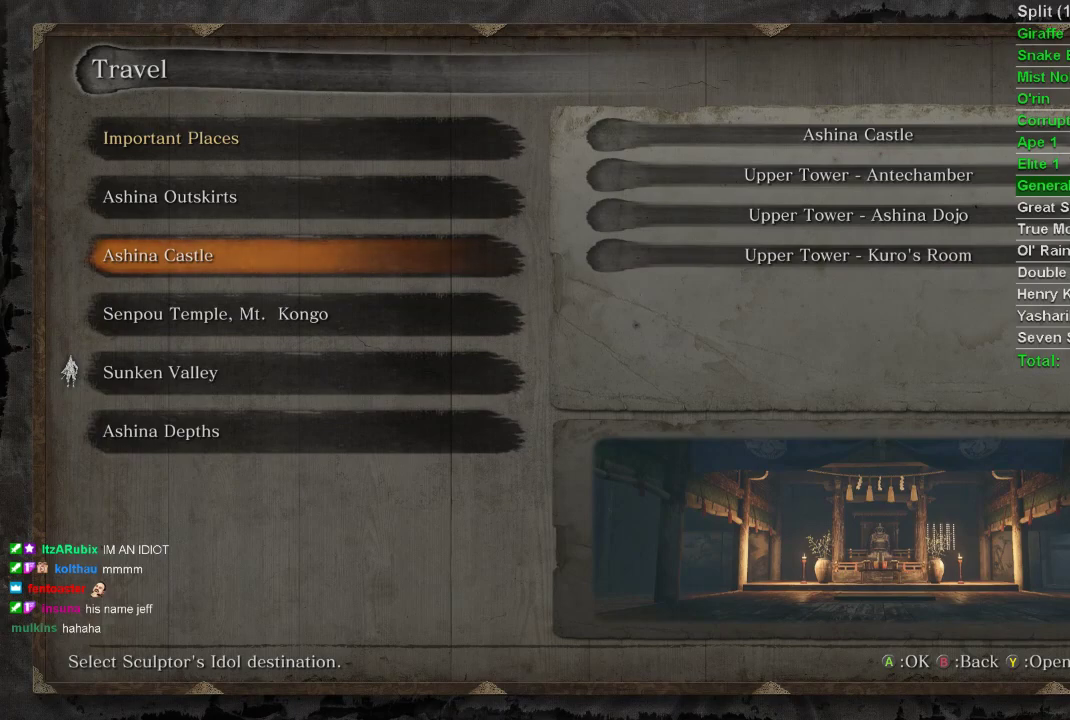
{"buttons": [], "left_stick": "center", "right_stick": "center", "events": []}
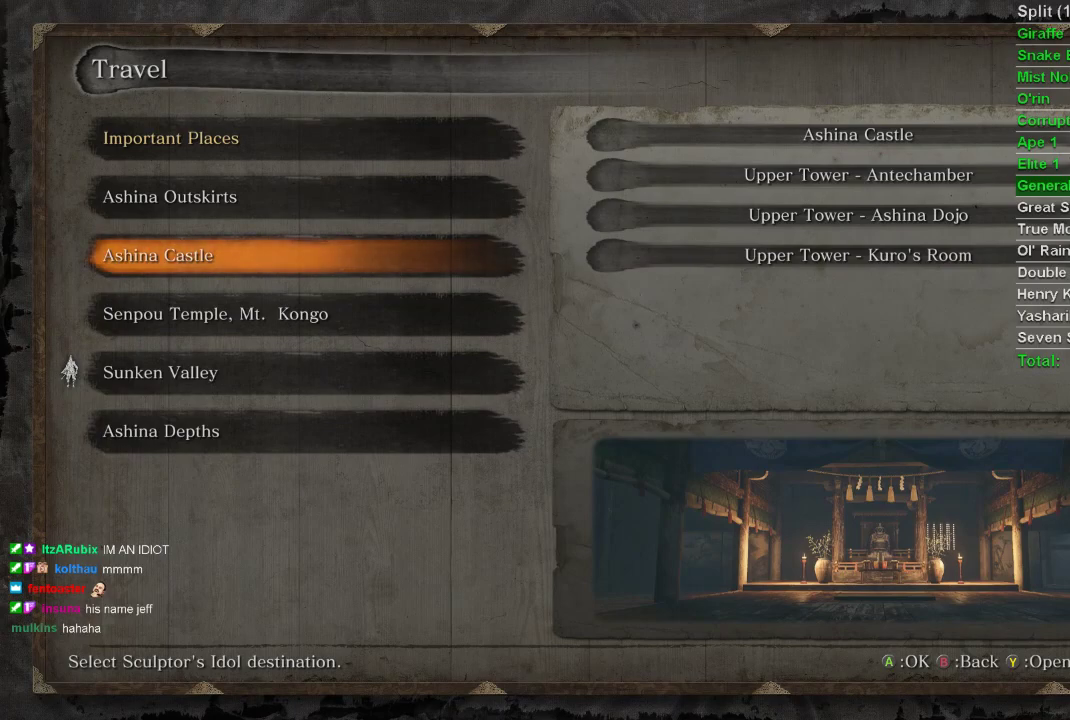
{"buttons": [], "left_stick": "center", "right_stick": "center", "events": []}
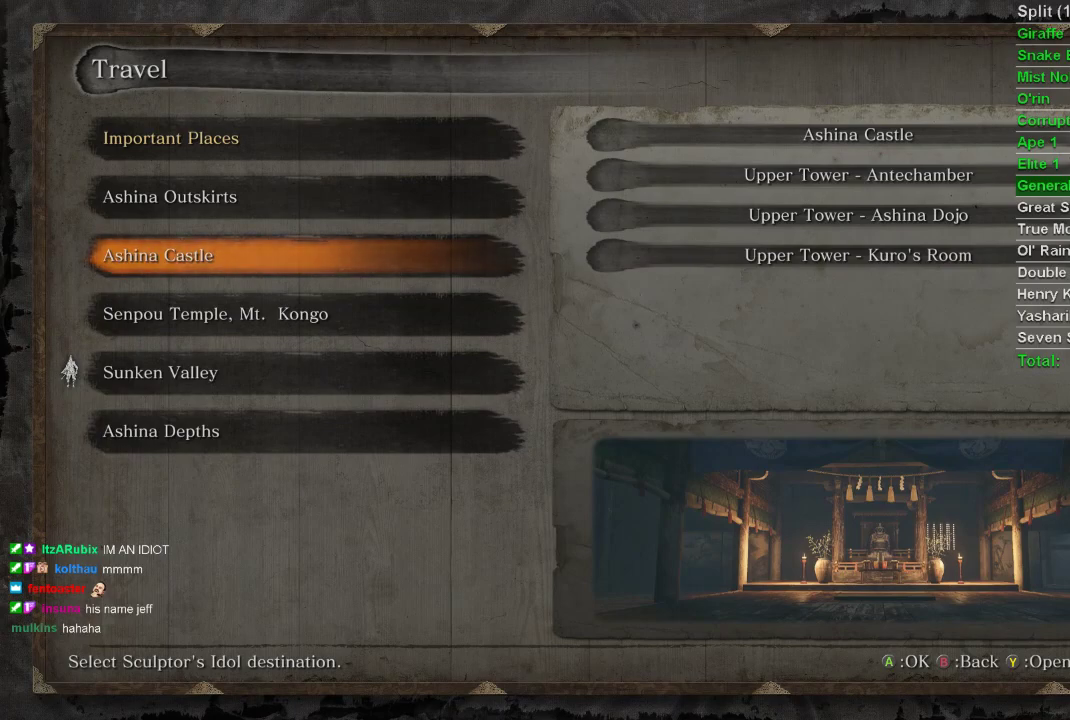
{"buttons": [], "left_stick": "center", "right_stick": "center", "events": []}
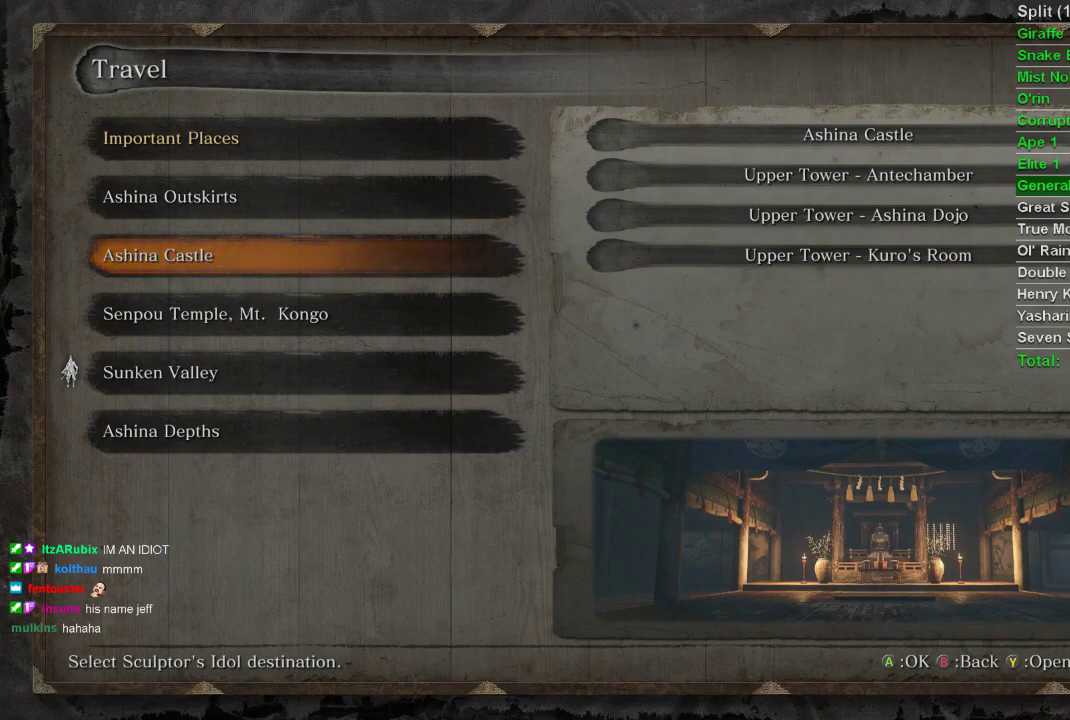
{"buttons": [], "left_stick": "center", "right_stick": "center", "events": [[217, "DPAD_UP", "down"], [283, "DPAD_UP", "up"]]}
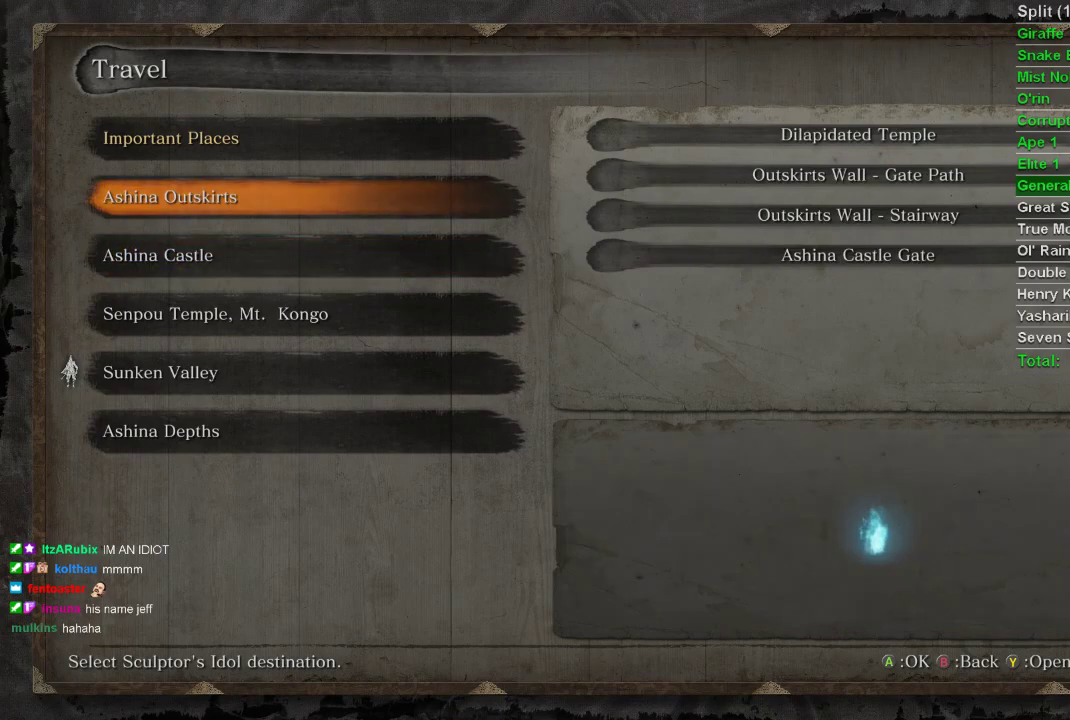
{"buttons": [], "left_stick": "center", "right_stick": "center", "events": [[67, "DPAD_UP", "down"], [150, "DPAD_UP", "up"]]}
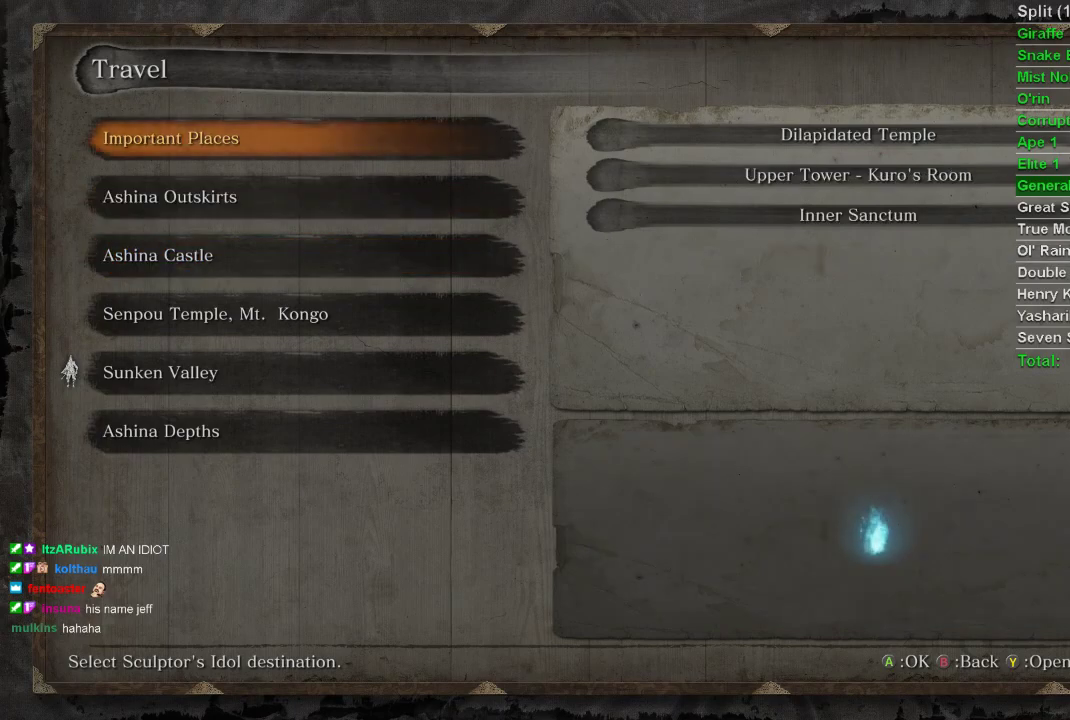
{"buttons": ["DPAD_DOWN"], "left_stick": "center", "right_stick": "center", "events": [[117, "DPAD_DOWN", "down"]]}
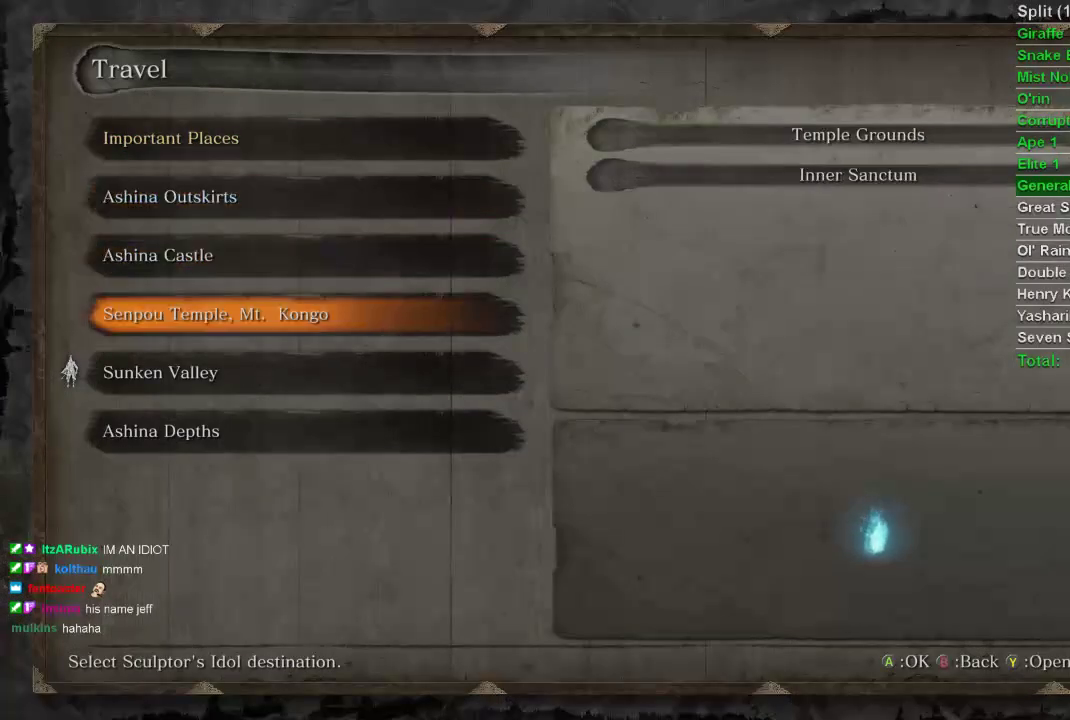
{"buttons": [], "left_stick": "center", "right_stick": "center", "events": [[167, "DPAD_DOWN", "up"]]}
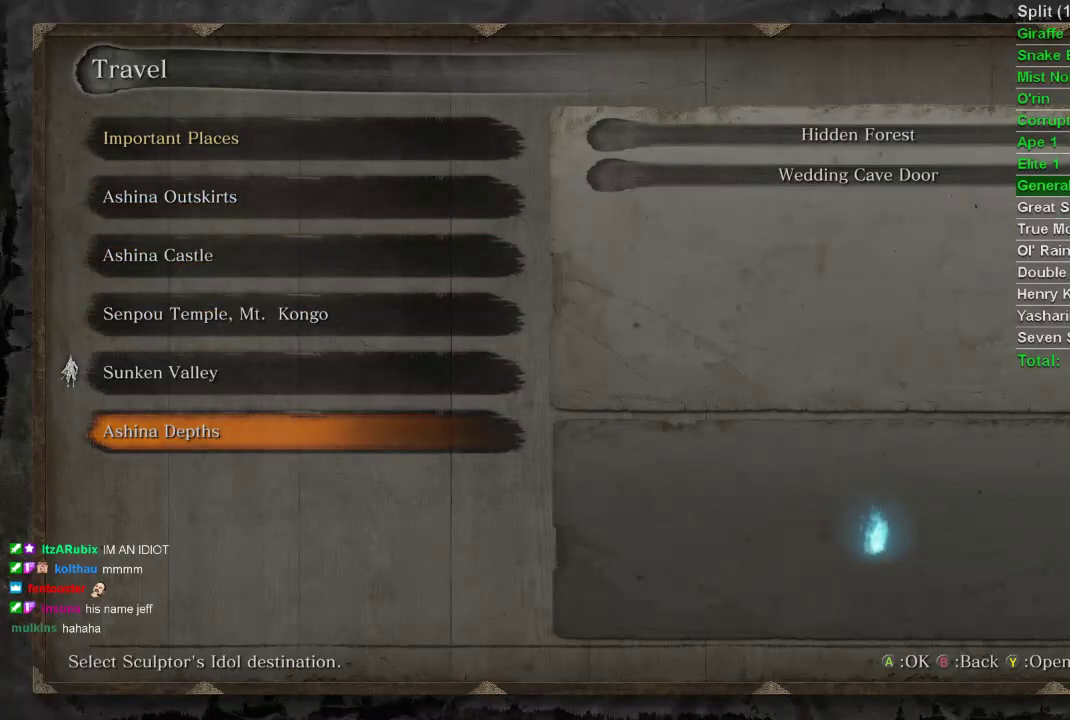
{"buttons": [], "left_stick": "center", "right_stick": "center", "events": [[33, "CROSS", "down"], [150, "CROSS", "up"]]}
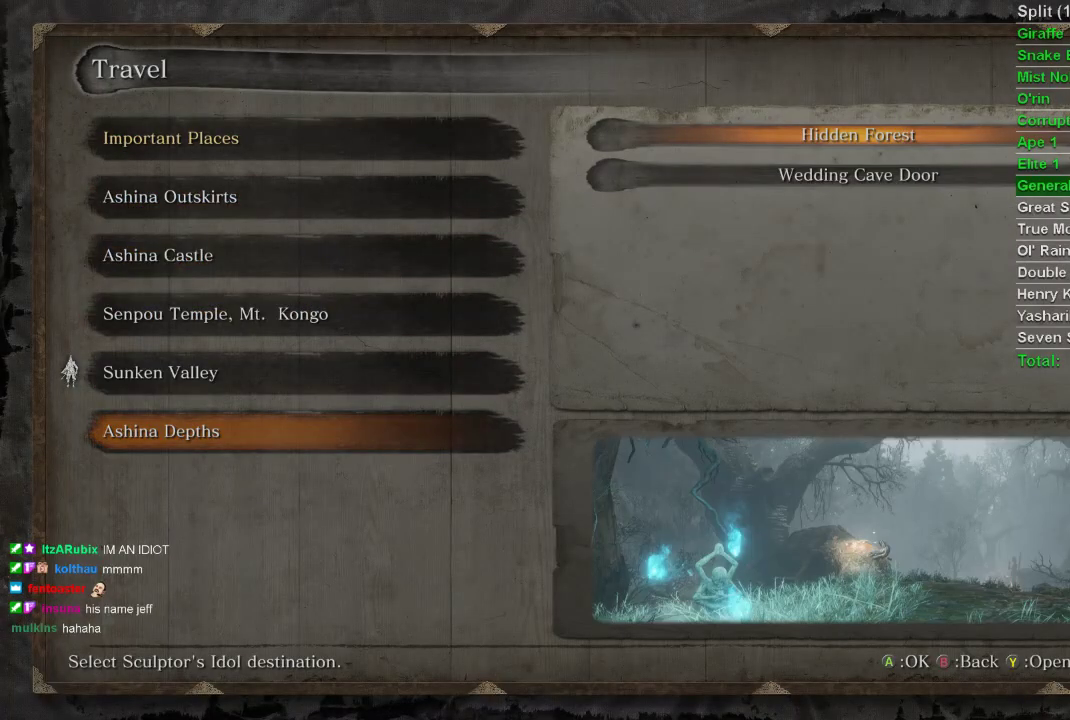
{"buttons": [], "left_stick": "center", "right_stick": "center", "events": [[117, "DPAD_DOWN", "down"], [200, "DPAD_DOWN", "up"]]}
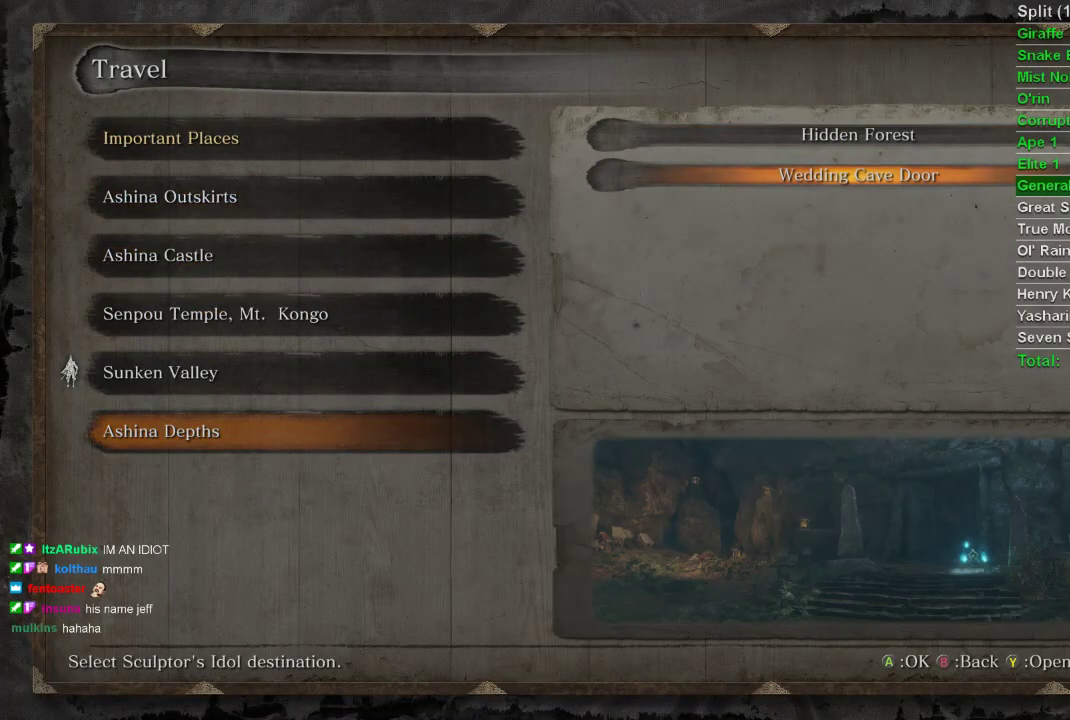
{"buttons": [], "left_stick": "center", "right_stick": "center", "events": [[17, "CROSS", "down"], [133, "CROSS", "up"]]}